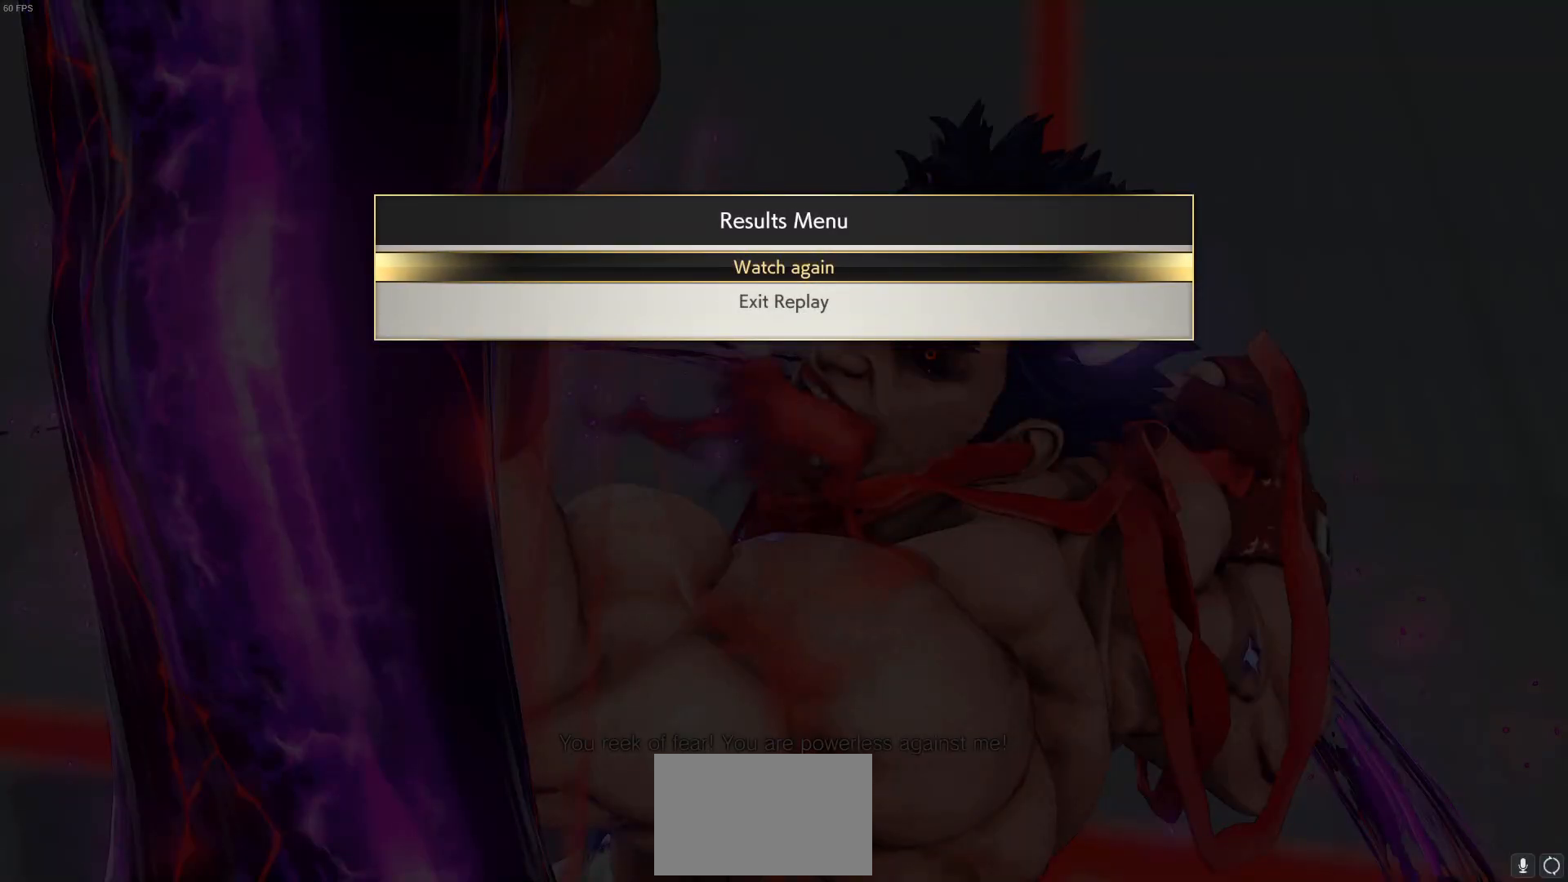
Gameplay with a controller (arcade stick); each line is a JSON object with the inputs held at the frame after it (dt_ms = milliseconds from this image to that frame). "events" lists button and stick changes between this image and that frame as [ms after this image, input, new state], when the widget could be followed in between. Not read: L3 R3.
{"dt_ms": 500, "buttons": [], "events": [[233, "DPAD_DOWN", "down"], [367, "DPAD_DOWN", "up"]]}
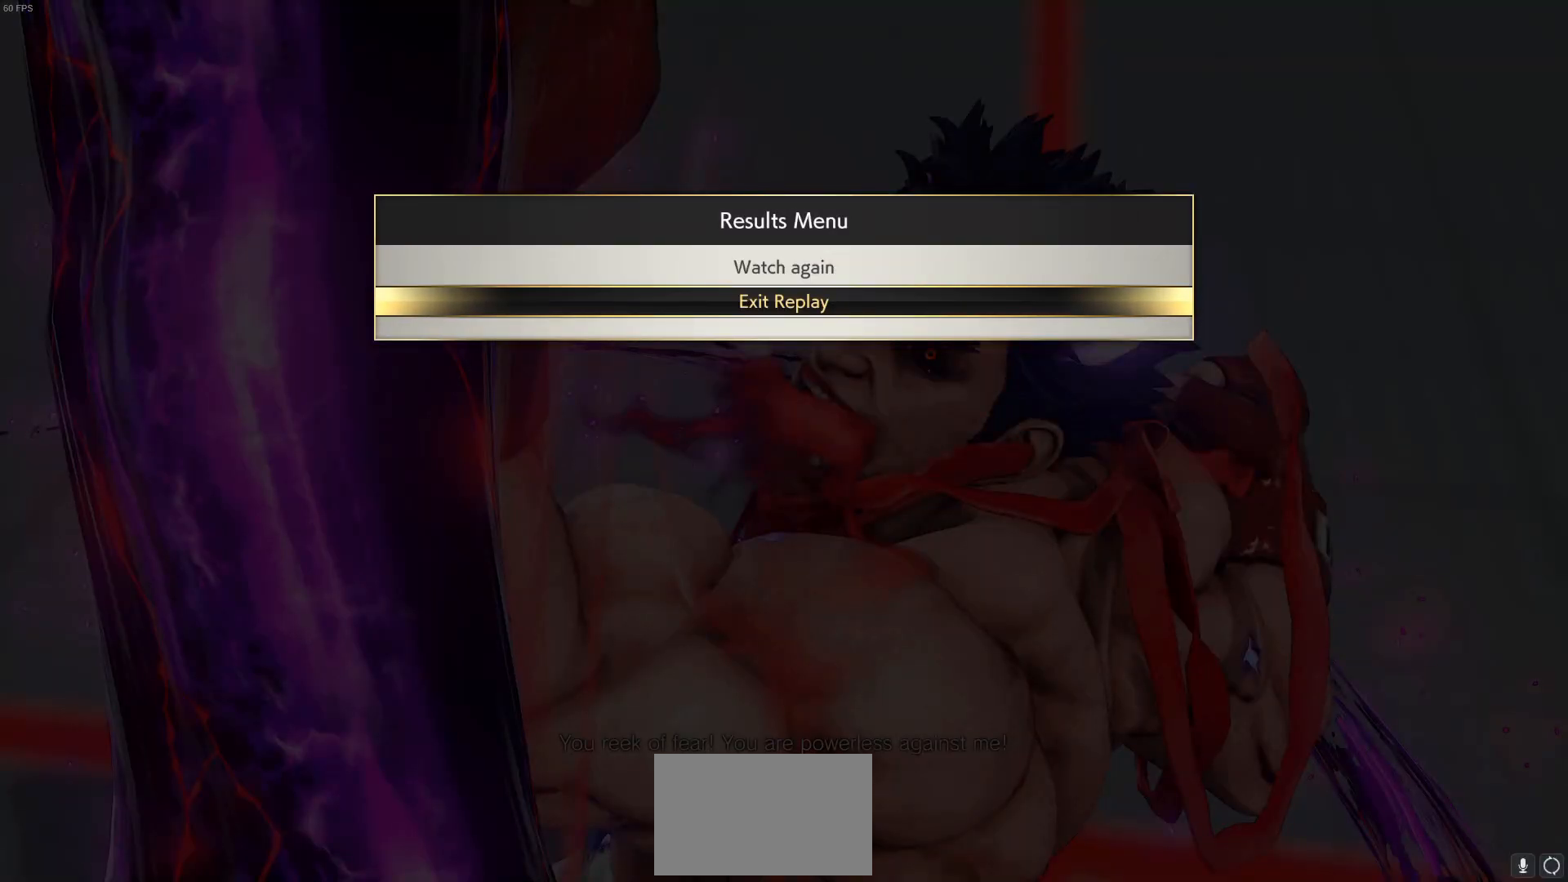
{"dt_ms": 500, "buttons": [], "events": [[50, "CROSS", "down"], [167, "CROSS", "up"]]}
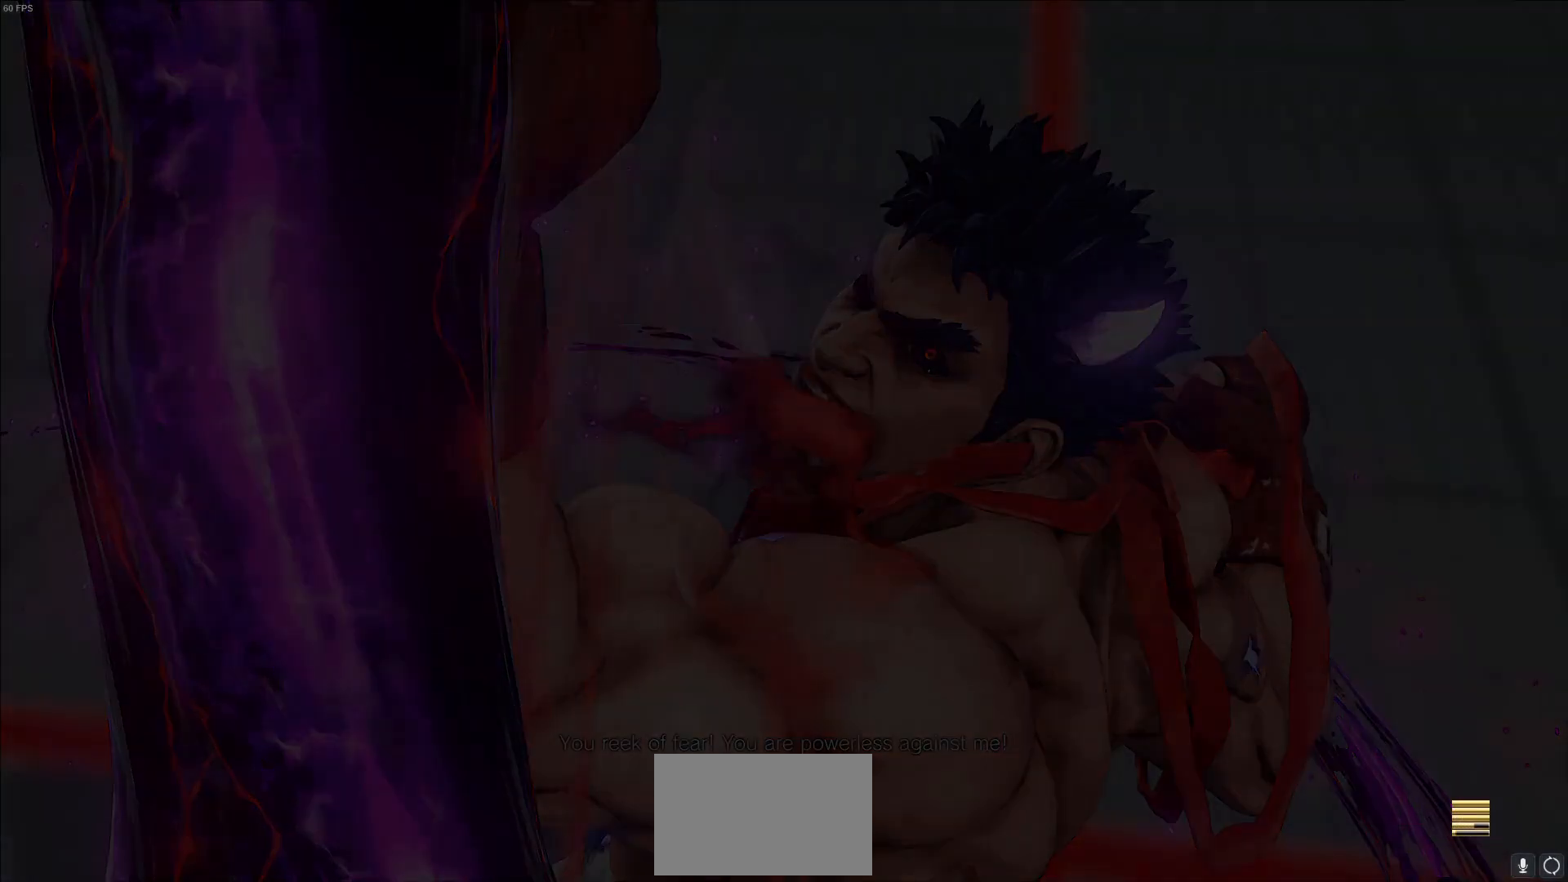
{"dt_ms": 500, "buttons": [], "events": []}
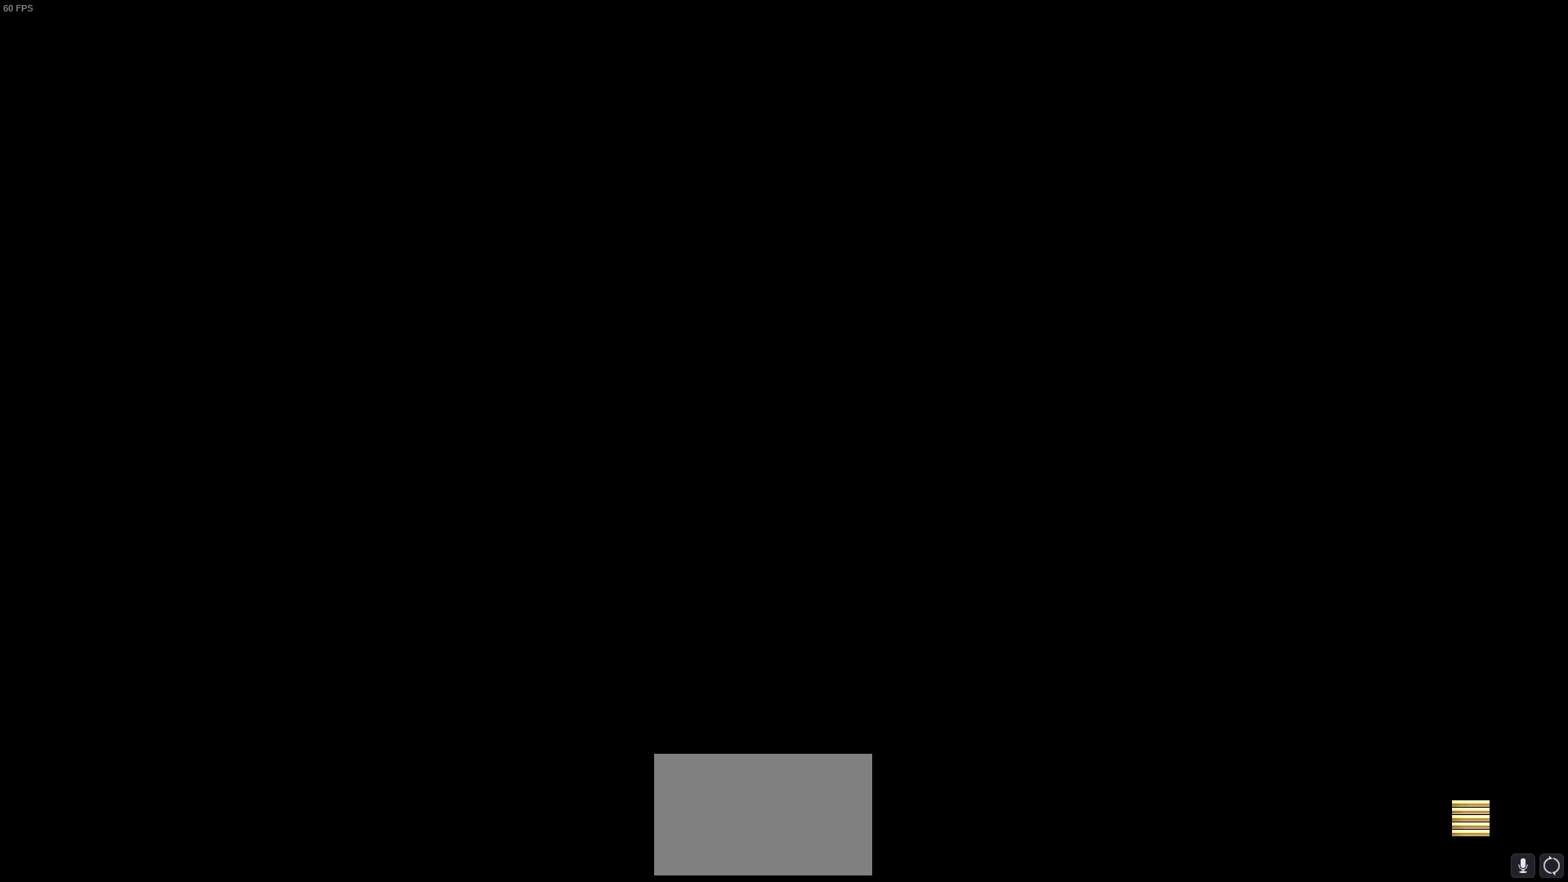
{"dt_ms": 500, "buttons": [], "events": []}
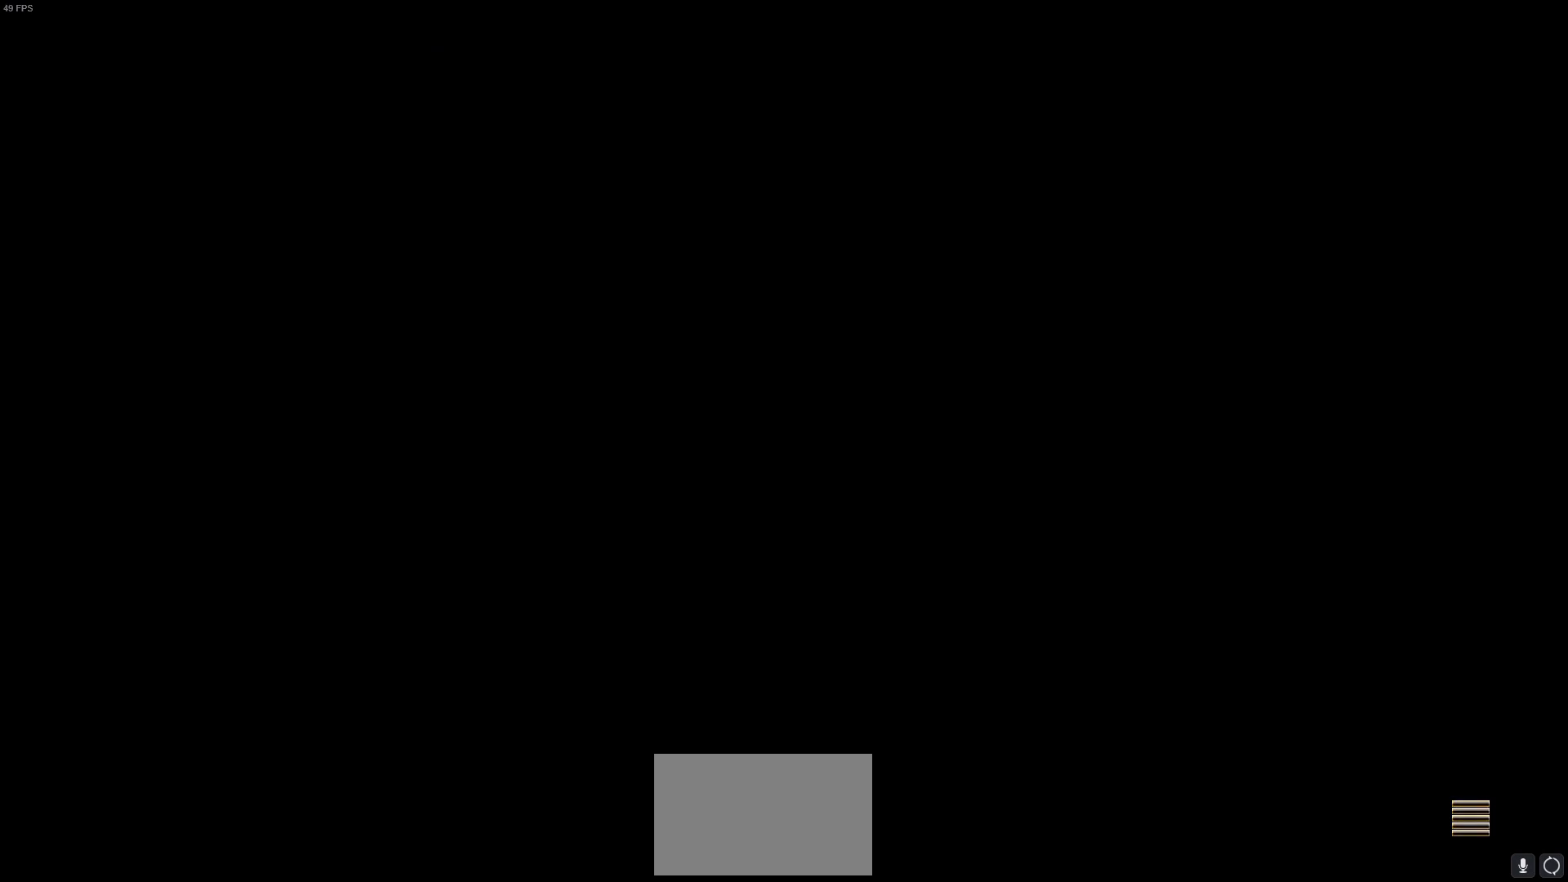
{"dt_ms": 500, "buttons": [], "events": []}
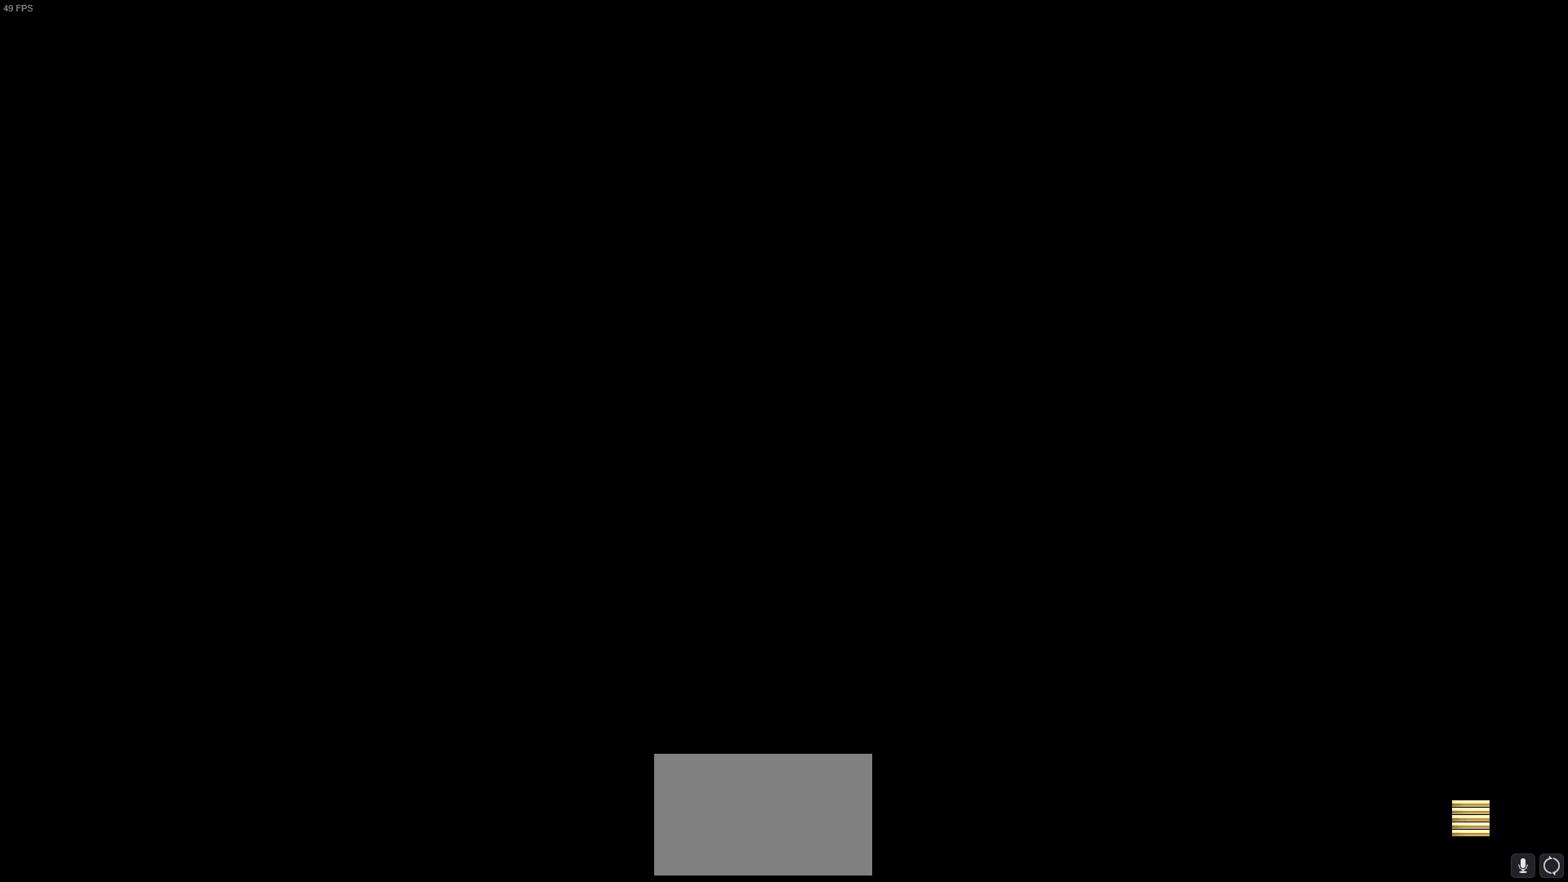
{"dt_ms": 500, "buttons": [], "events": []}
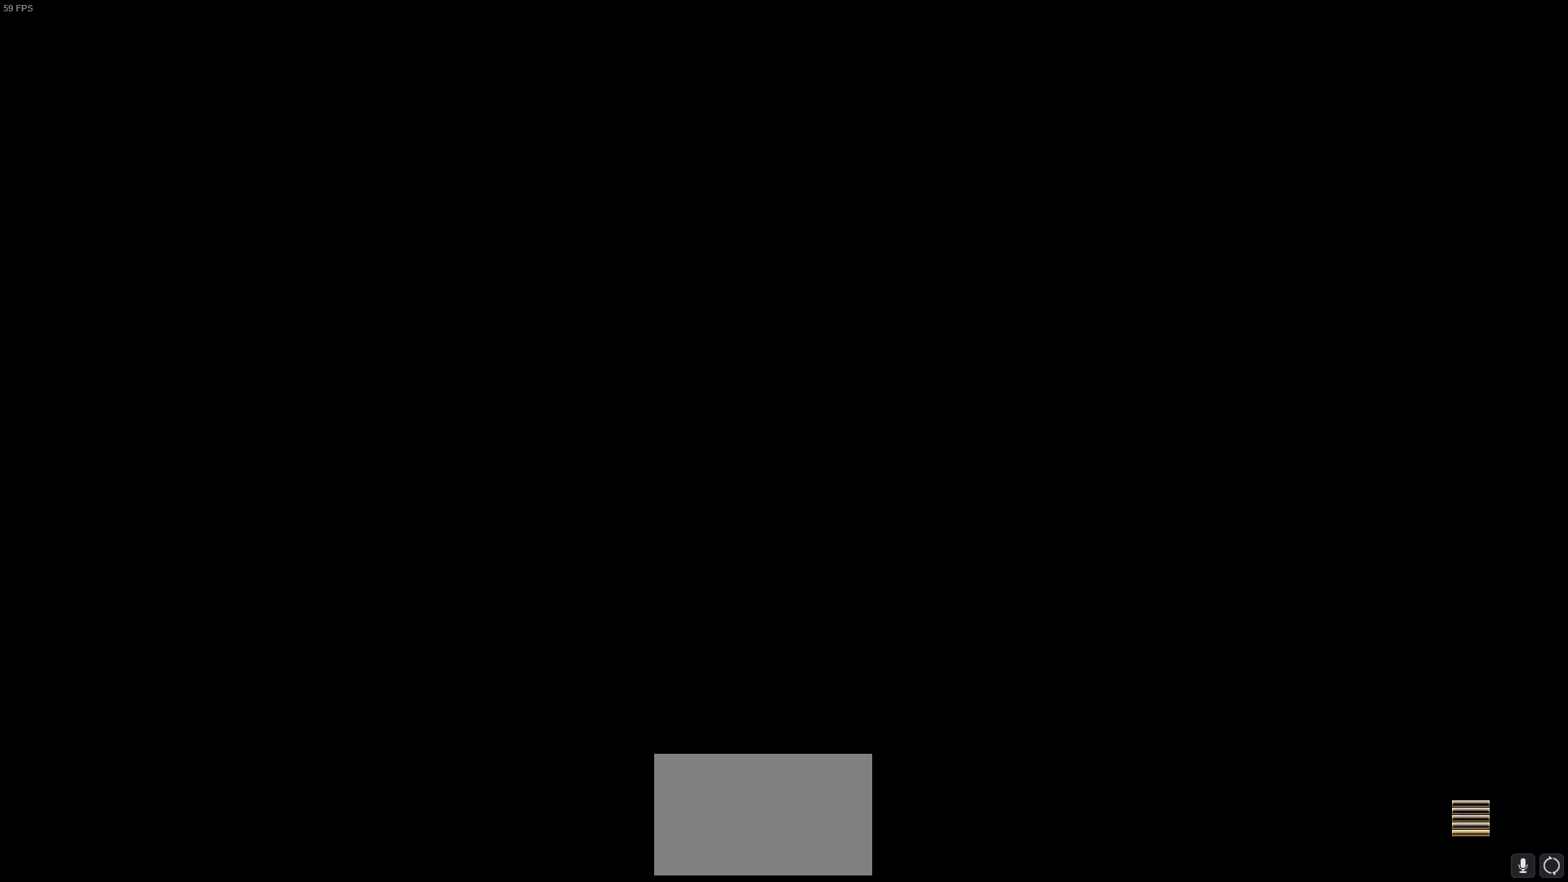
{"dt_ms": 500, "buttons": [], "events": []}
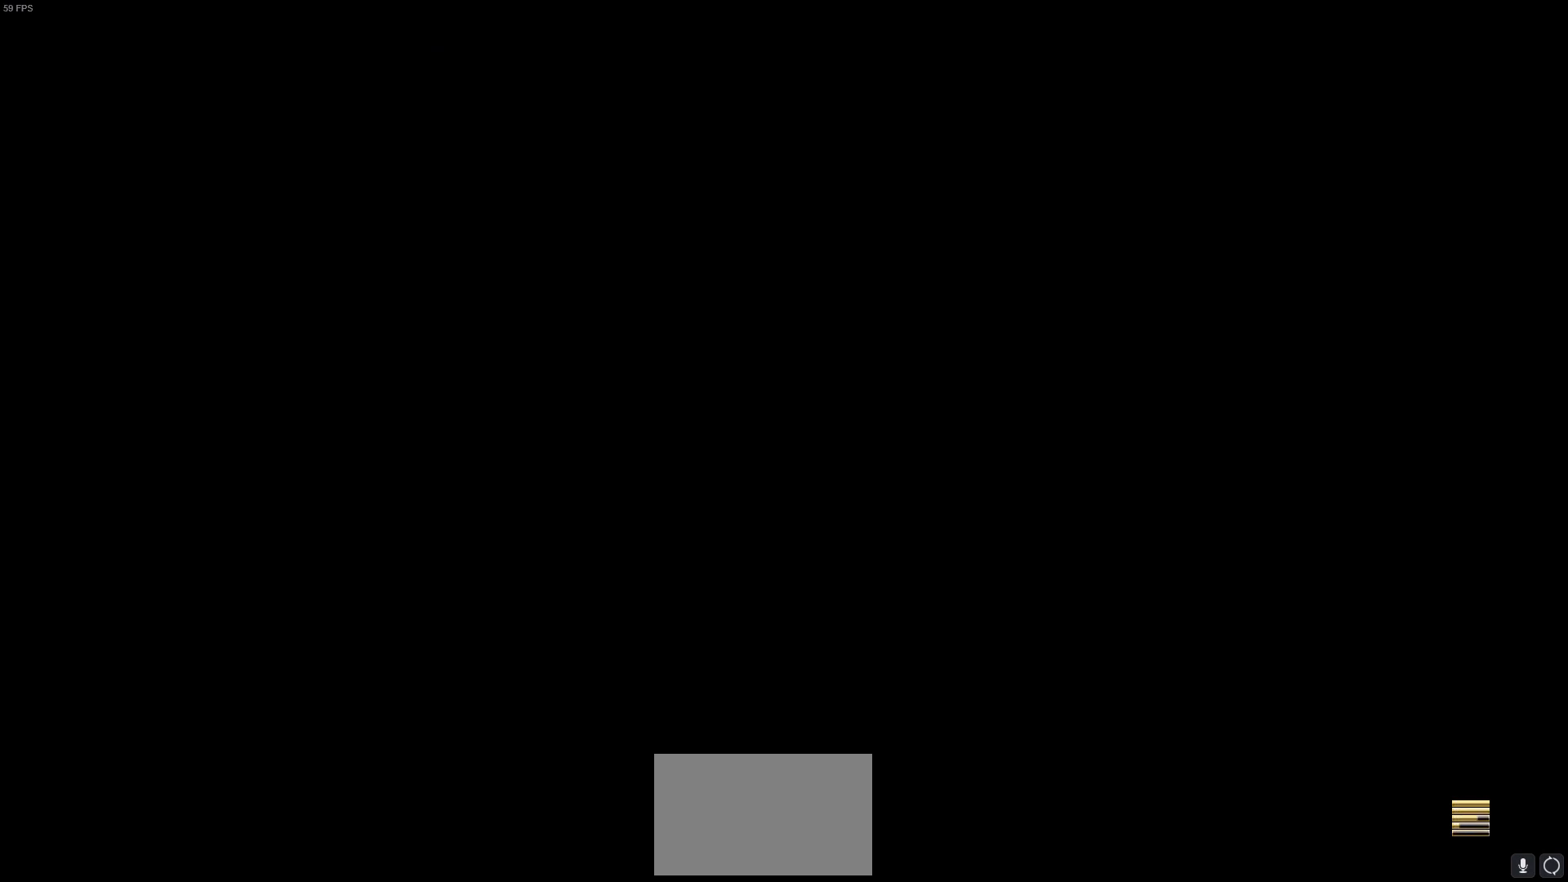
{"dt_ms": 500, "buttons": [], "events": []}
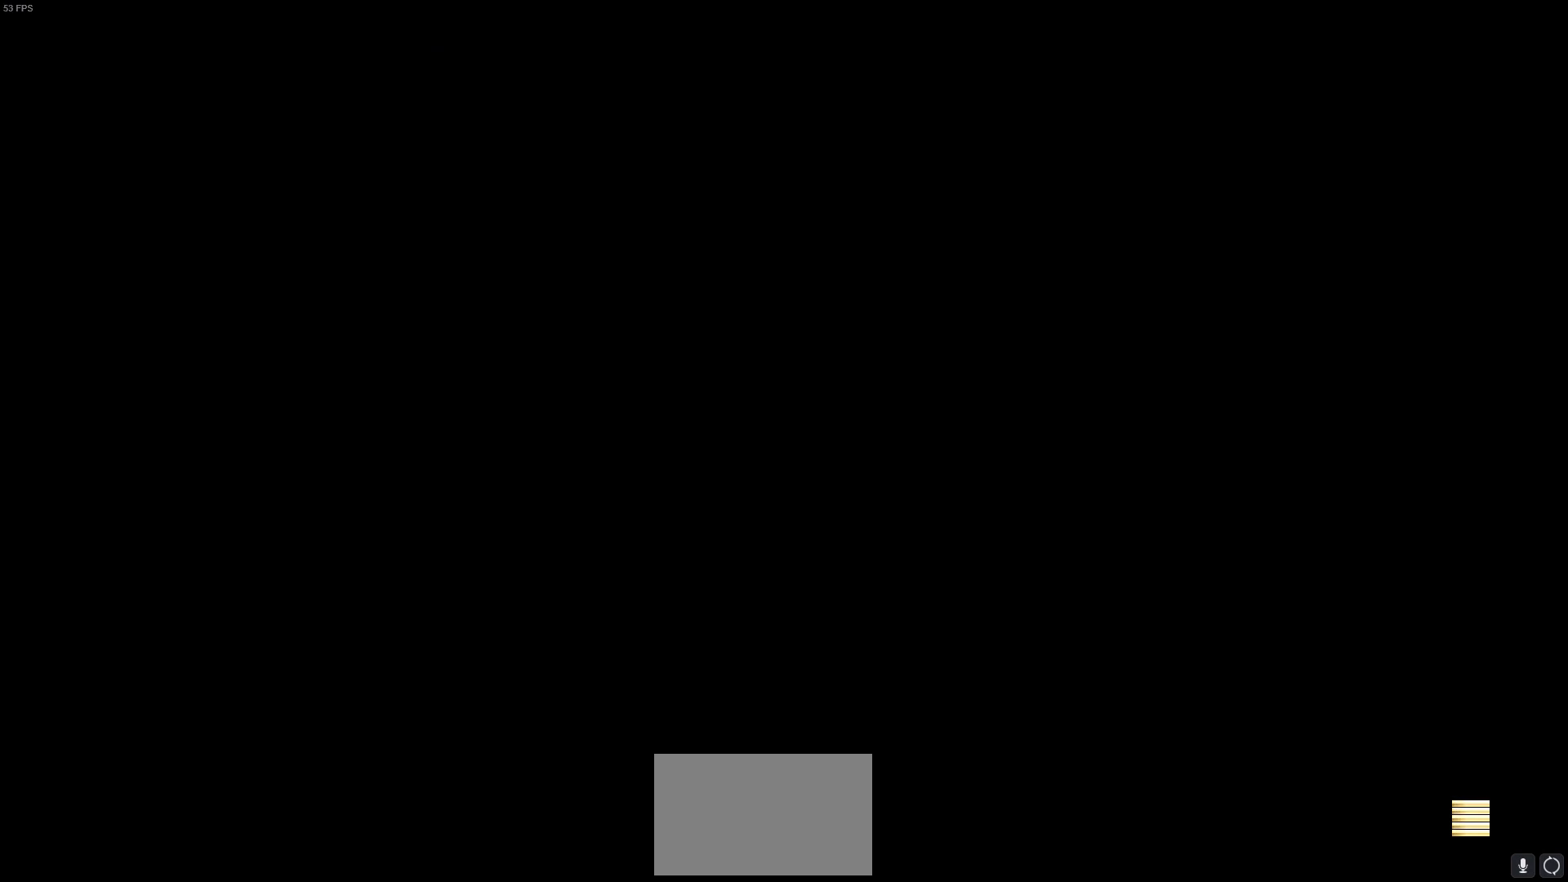
{"dt_ms": 1000, "buttons": []}
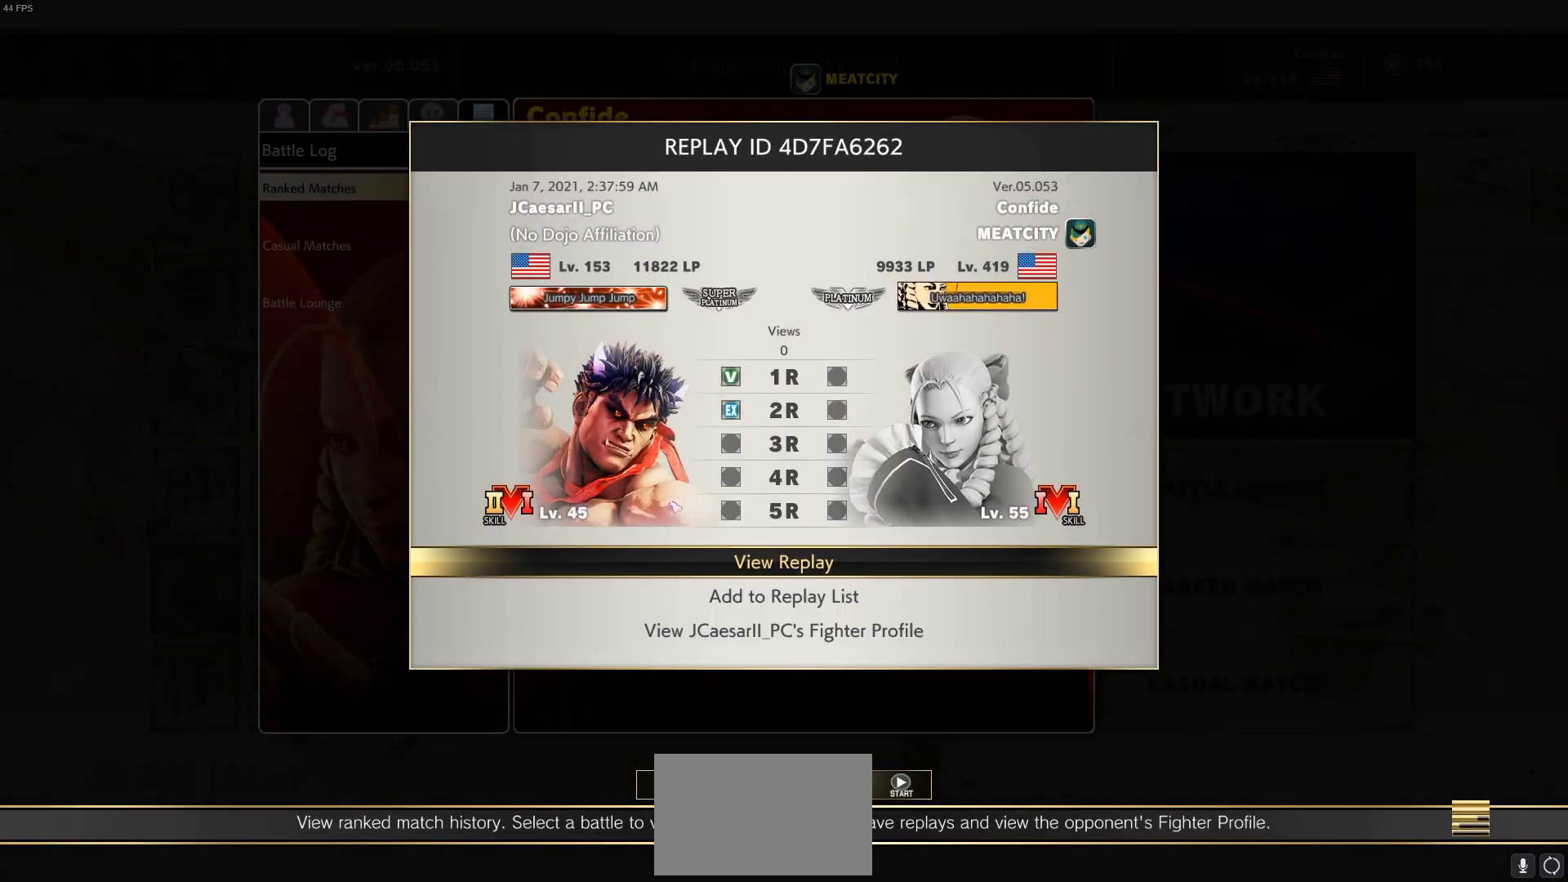
{"dt_ms": 500, "buttons": [], "events": [[183, "CIRCLE", "down"], [250, "CIRCLE", "up"]]}